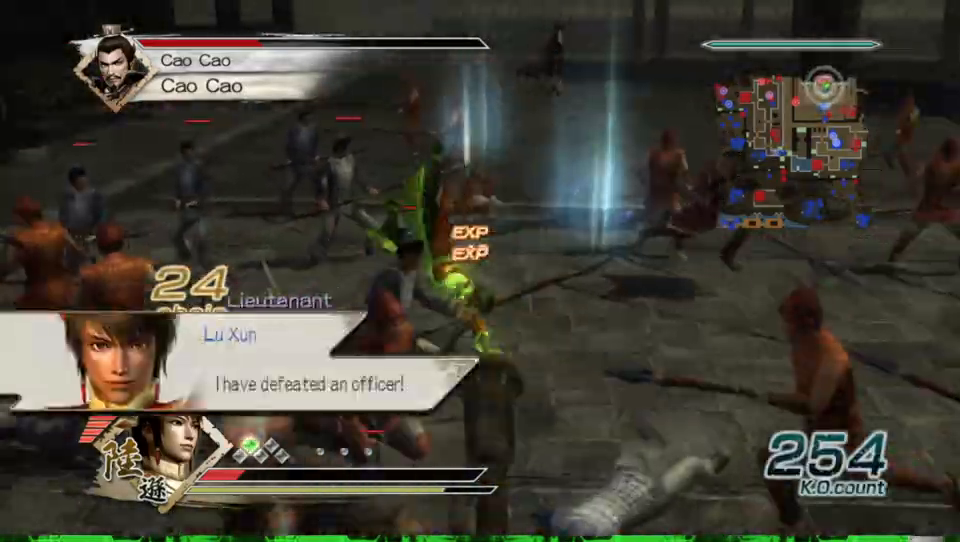
Gameplay with a controller (Xbox layout); each line is a JSON object with the inputs held at the frame after it. "events" lists button and stick changes between this image and that frame as [ms after this image, input, new state], when the widget could be followed in between.
{"buttons": [], "left_stick": "up-right", "right_stick": "center", "events": [[267, "left_stick", "up-right"]]}
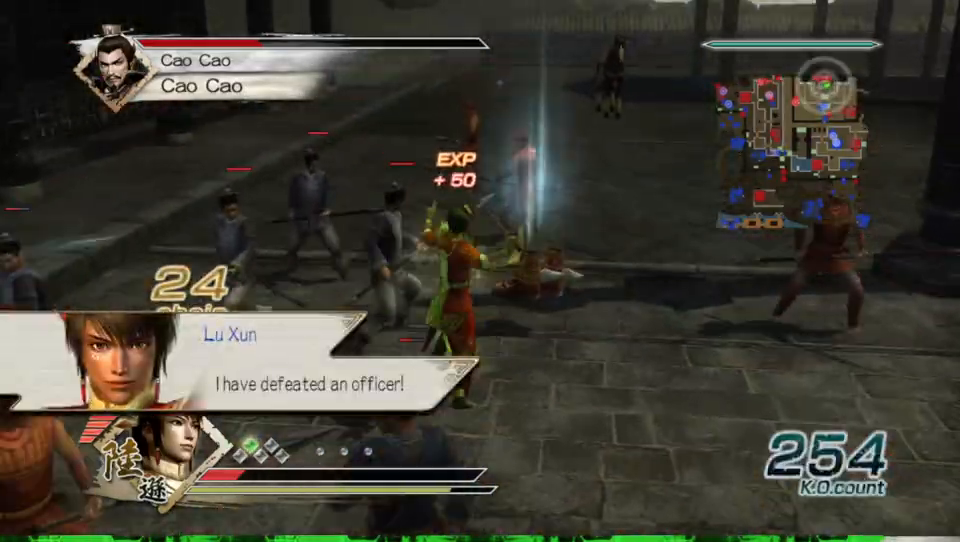
{"buttons": [], "left_stick": "right", "right_stick": "center", "events": [[200, "left_stick", "right"]]}
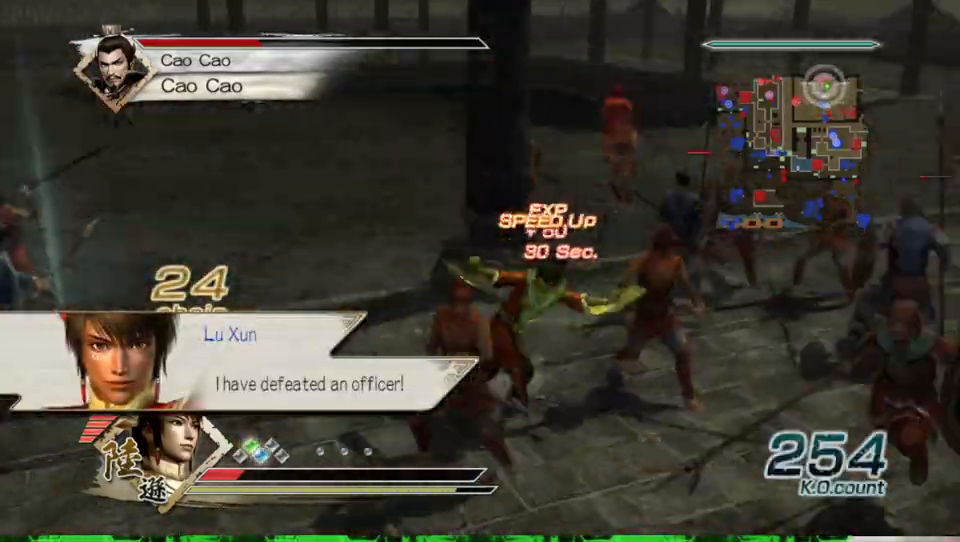
{"buttons": [], "left_stick": "up", "right_stick": "center", "events": [[167, "left_stick", "up-right"], [333, "left_stick", "up"]]}
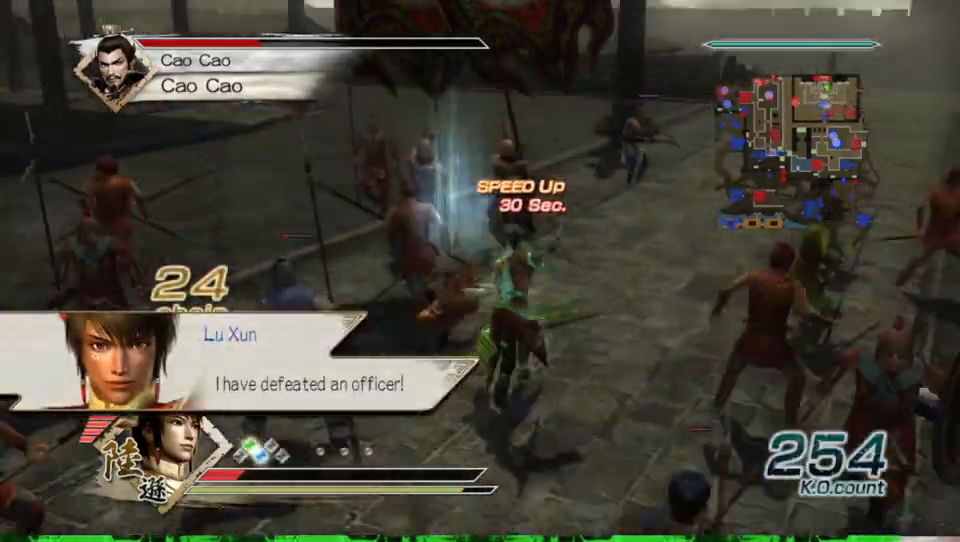
{"buttons": [], "left_stick": "right", "right_stick": "center", "events": [[400, "left_stick", "up-right"], [500, "left_stick", "right"]]}
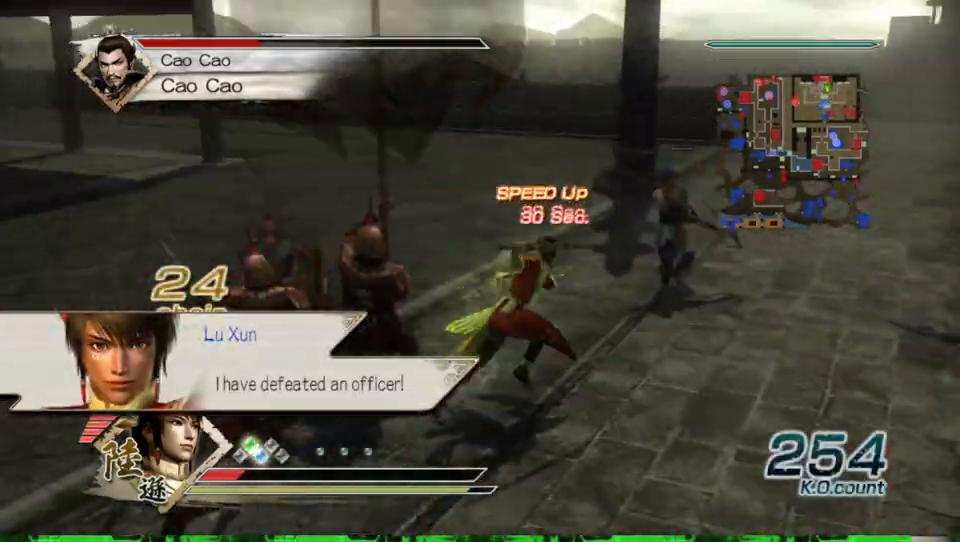
{"buttons": [], "left_stick": "up", "right_stick": "center", "events": [[33, "right_stick", "left"], [400, "left_stick", "up"], [433, "right_stick", "center"]]}
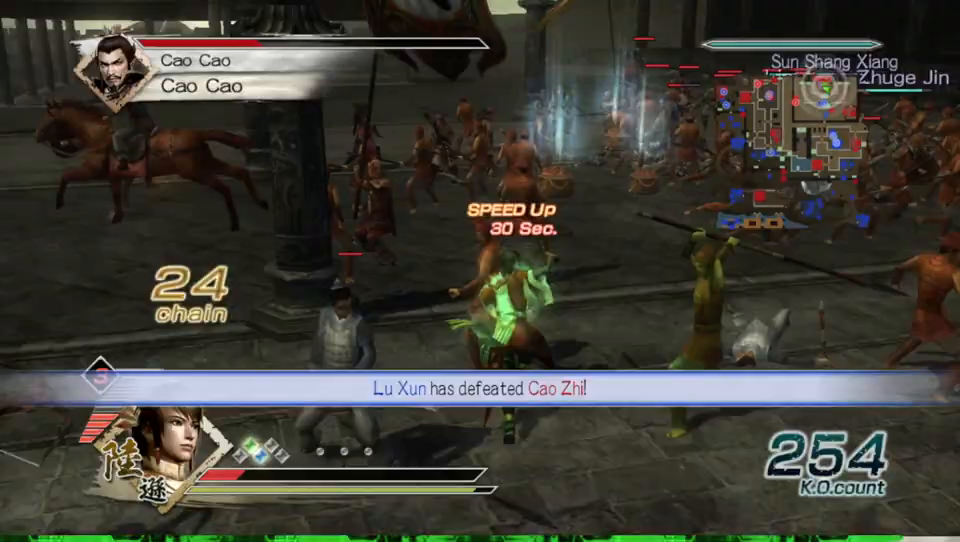
{"buttons": [], "left_stick": "up", "right_stick": "center", "events": []}
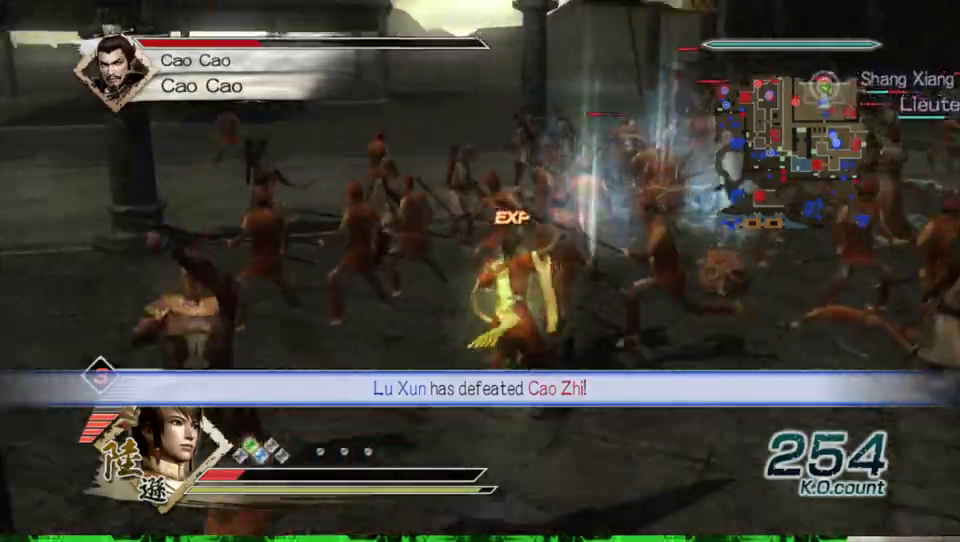
{"buttons": [], "left_stick": "down-left", "right_stick": "center", "events": [[100, "left_stick", "up-right"], [233, "left_stick", "right"], [400, "left_stick", "down"], [467, "left_stick", "down-left"]]}
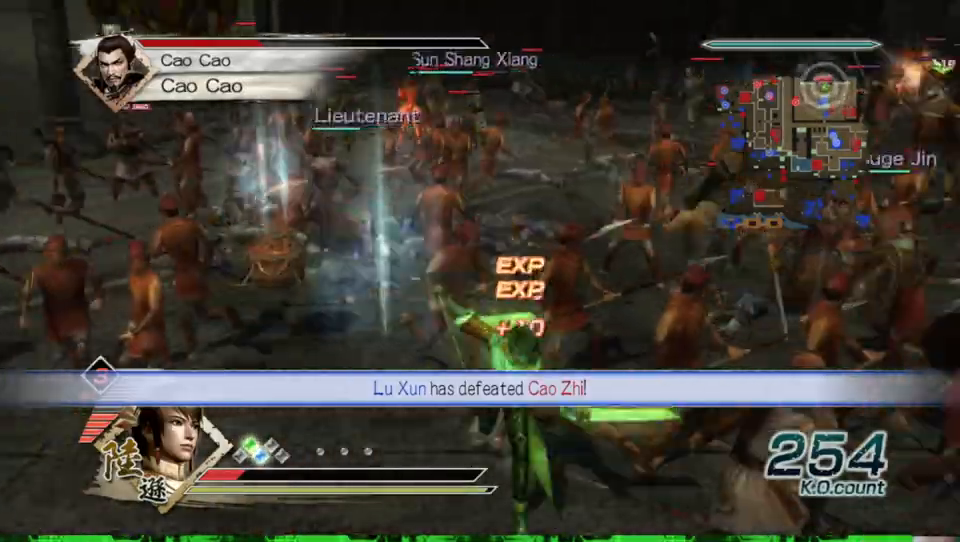
{"buttons": [], "left_stick": "up-right", "right_stick": "center", "events": [[67, "left_stick", "left"], [400, "left_stick", "up"], [500, "left_stick", "up-right"]]}
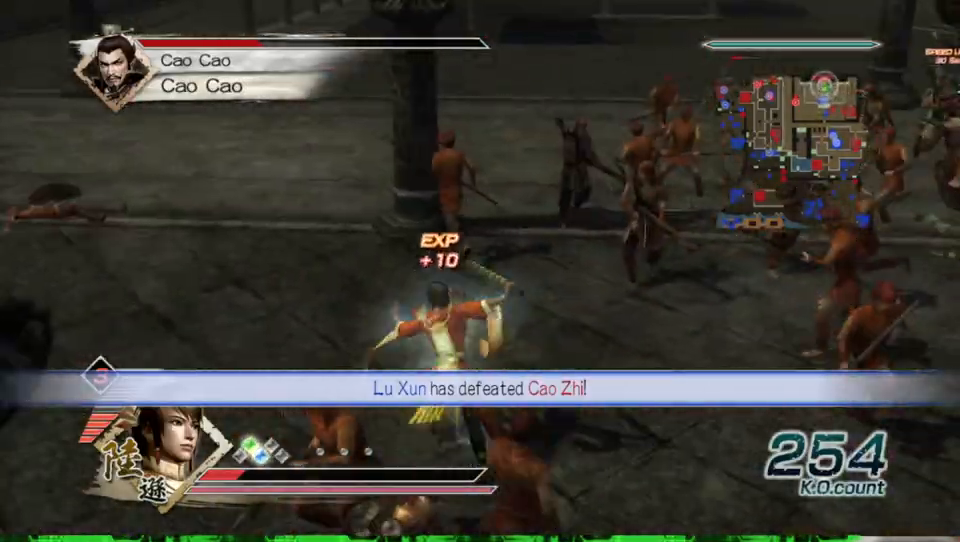
{"buttons": [], "left_stick": "up", "right_stick": "center", "events": [[133, "left_stick", "right"], [500, "left_stick", "up"]]}
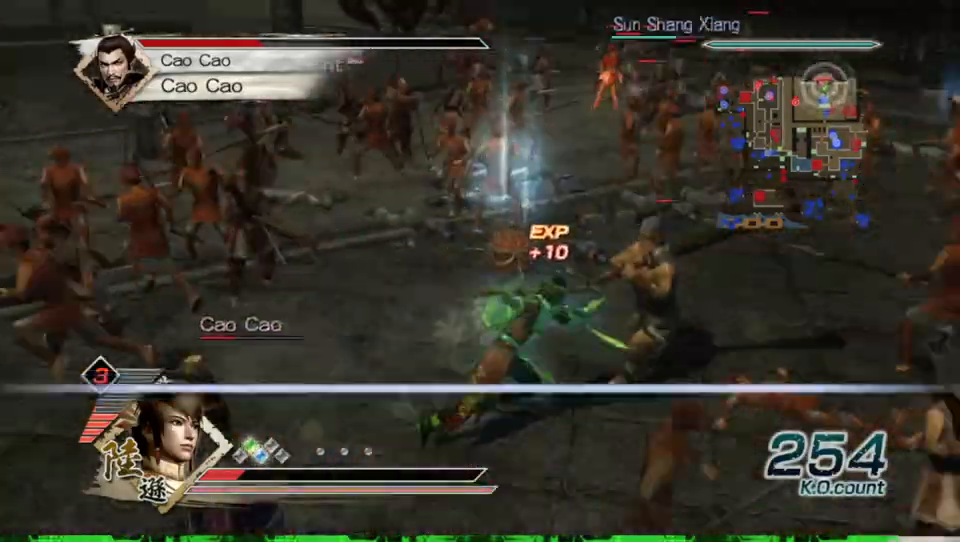
{"buttons": [], "left_stick": "up-right", "right_stick": "center", "events": [[367, "left_stick", "up-right"]]}
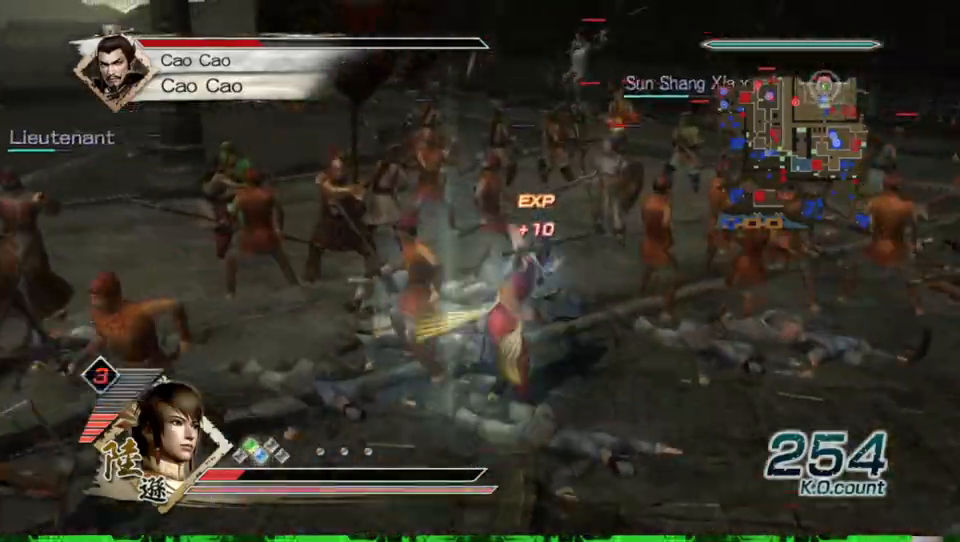
{"buttons": [], "left_stick": "down-left", "right_stick": "center", "events": [[167, "left_stick", "down-right"], [233, "left_stick", "down"], [267, "R2", "down"], [367, "R2", "up"], [433, "left_stick", "down-left"]]}
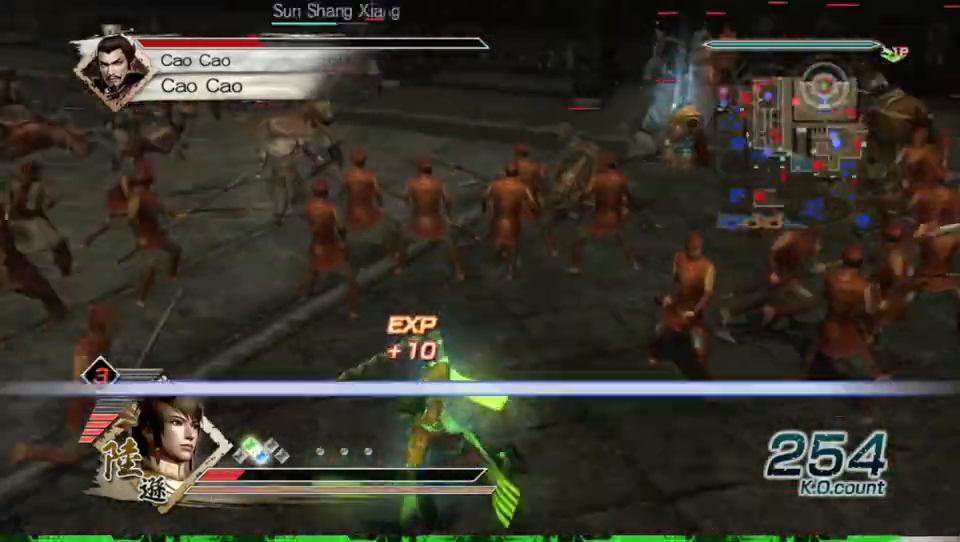
{"buttons": [], "left_stick": "down", "right_stick": "center", "events": [[367, "R2", "down"], [467, "R2", "up"], [500, "left_stick", "down"]]}
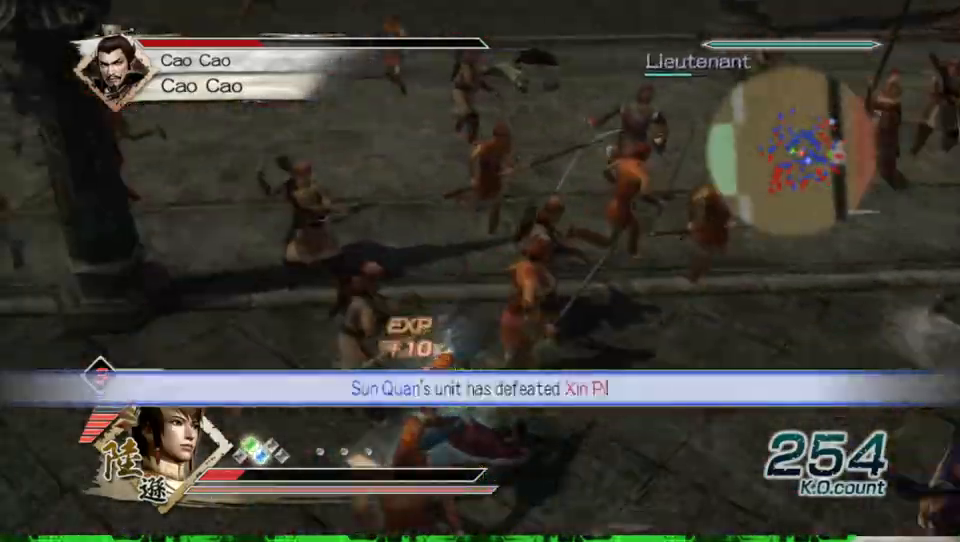
{"buttons": [], "left_stick": "up", "right_stick": "center", "events": [[300, "left_stick", "down-right"], [500, "left_stick", "up"]]}
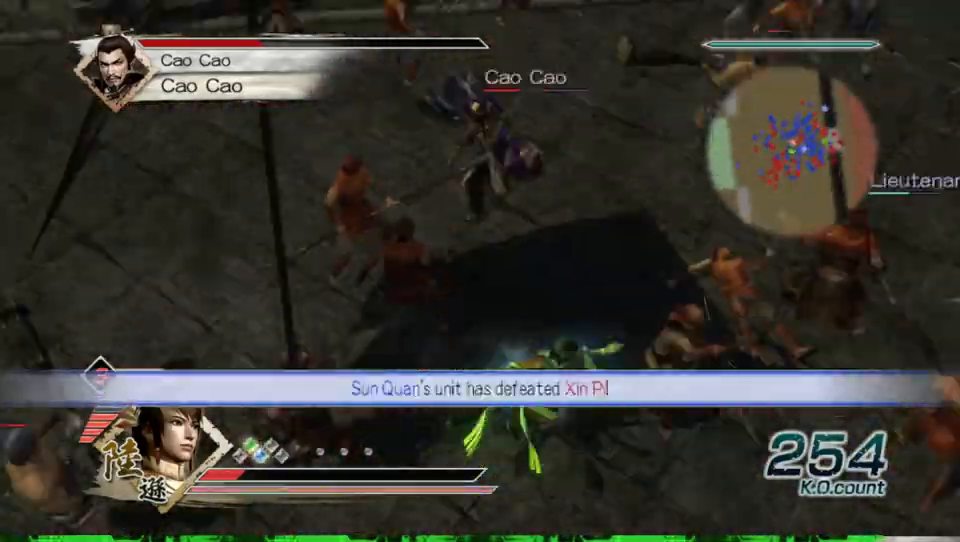
{"buttons": ["B"], "left_stick": "left", "right_stick": "center", "events": [[100, "left_stick", "up-left"], [167, "B", "down"], [333, "left_stick", "left"]]}
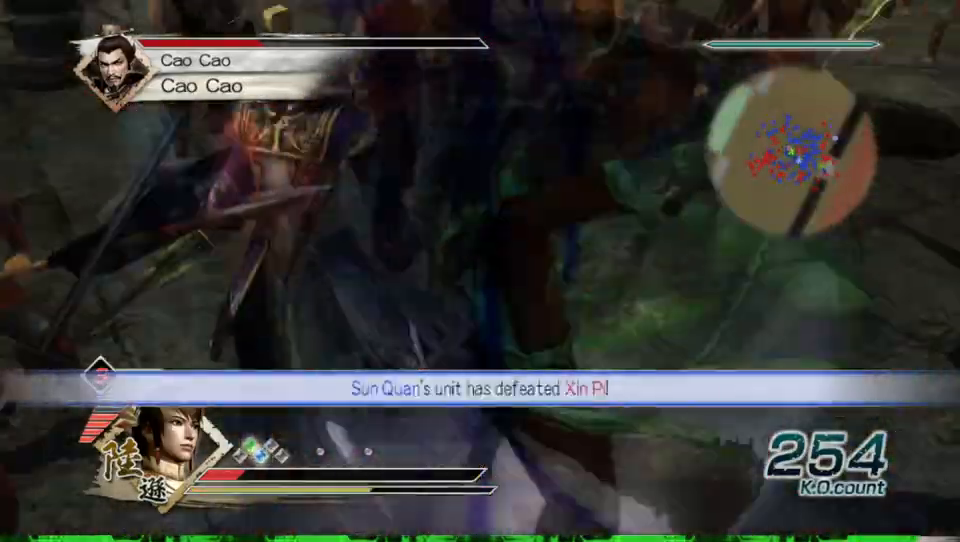
{"buttons": ["B"], "left_stick": "center", "right_stick": "center", "events": [[433, "left_stick", "center"]]}
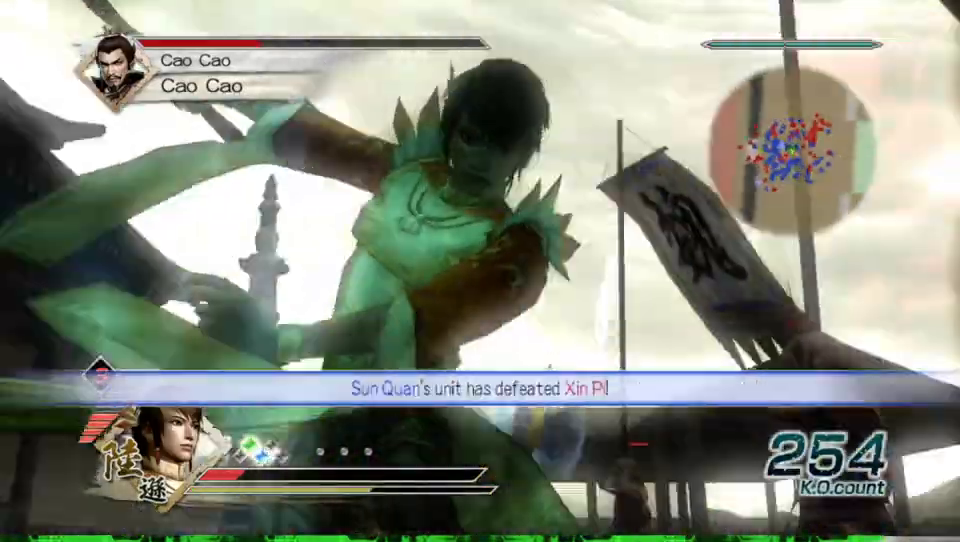
{"buttons": ["B"], "left_stick": "center", "right_stick": "center", "events": []}
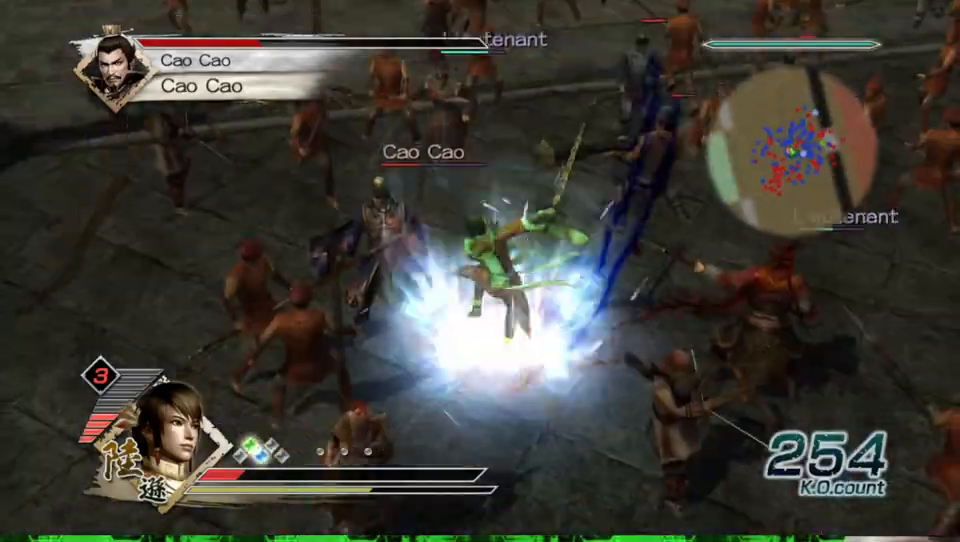
{"buttons": ["B"], "left_stick": "left", "right_stick": "center", "events": [[100, "left_stick", "left"]]}
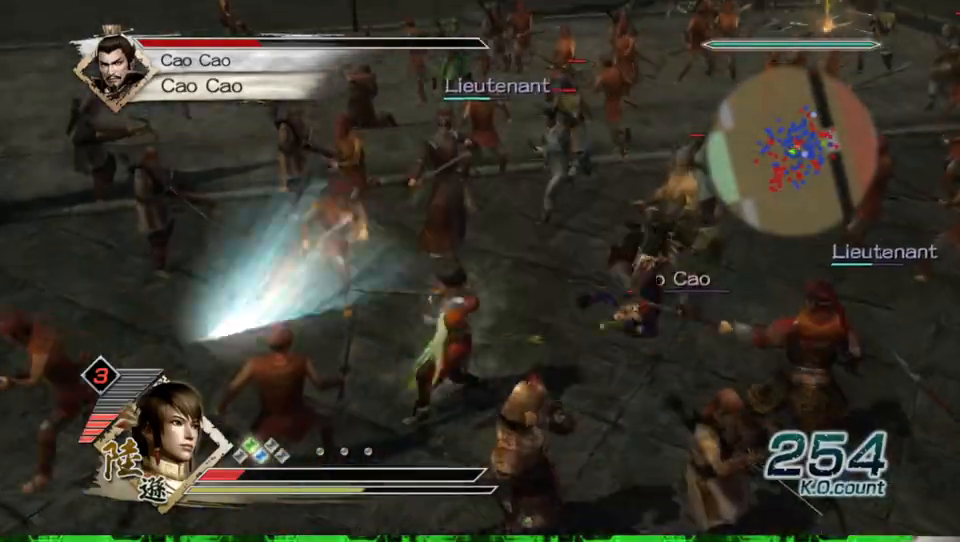
{"buttons": ["B"], "left_stick": "right", "right_stick": "center", "events": [[133, "left_stick", "up"], [233, "left_stick", "right"]]}
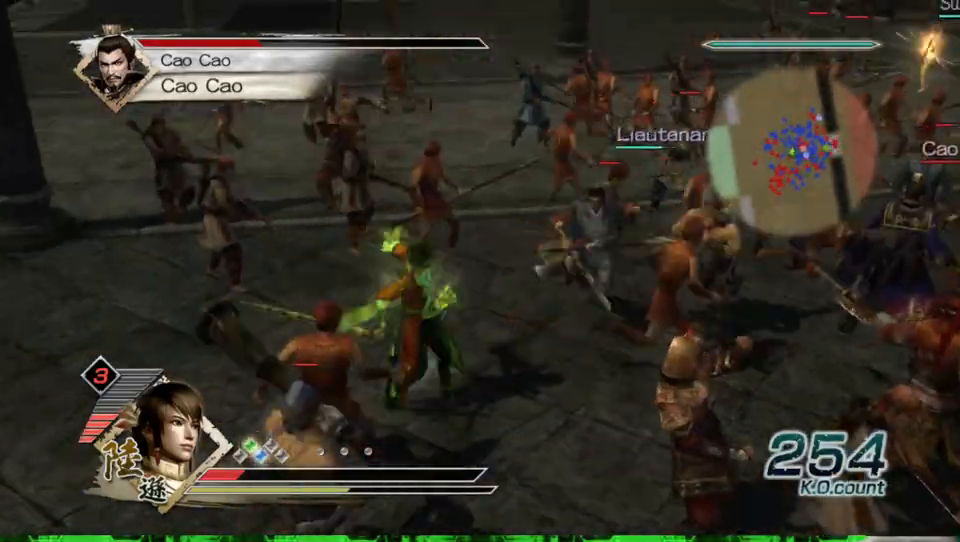
{"buttons": ["B"], "left_stick": "right", "right_stick": "center", "events": []}
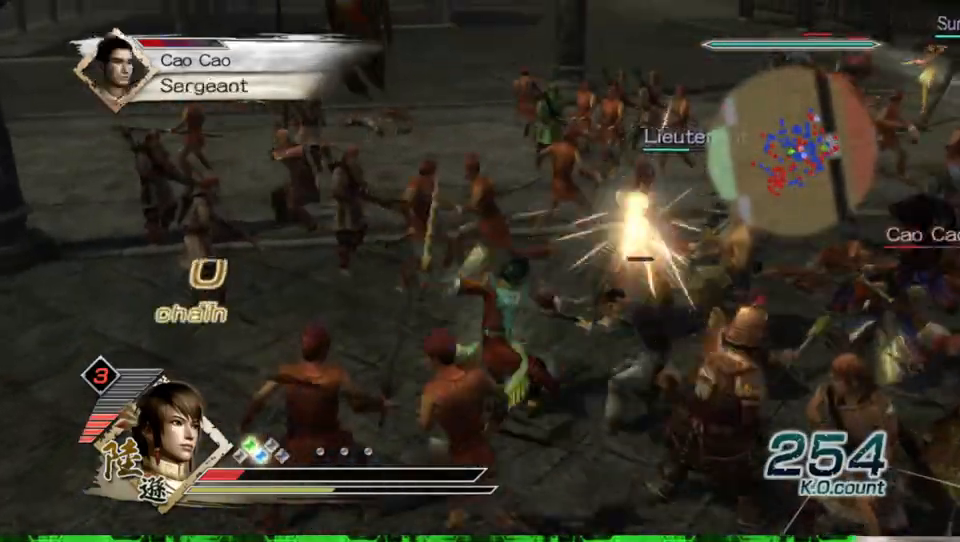
{"buttons": ["B"], "left_stick": "right", "right_stick": "center", "events": []}
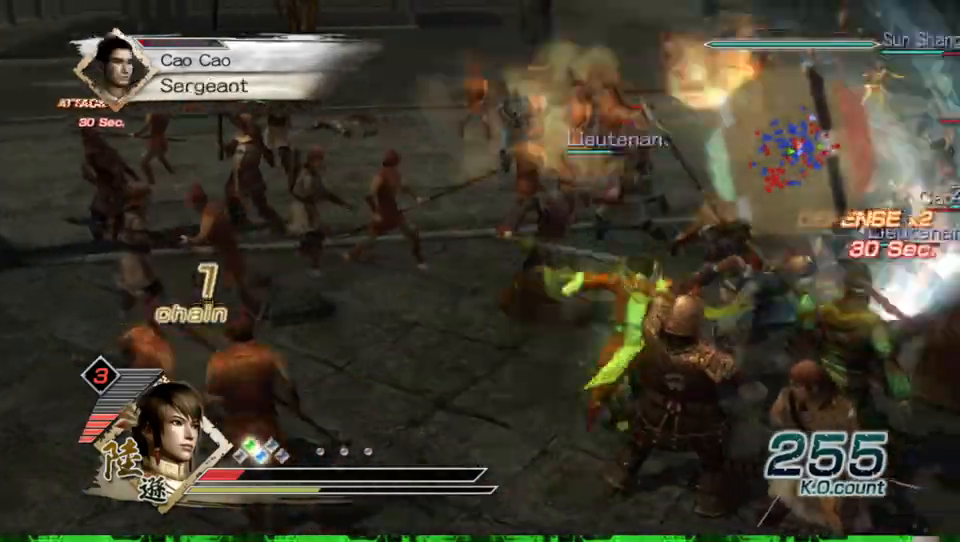
{"buttons": ["B"], "left_stick": "up-right", "right_stick": "center", "events": [[200, "left_stick", "up-right"]]}
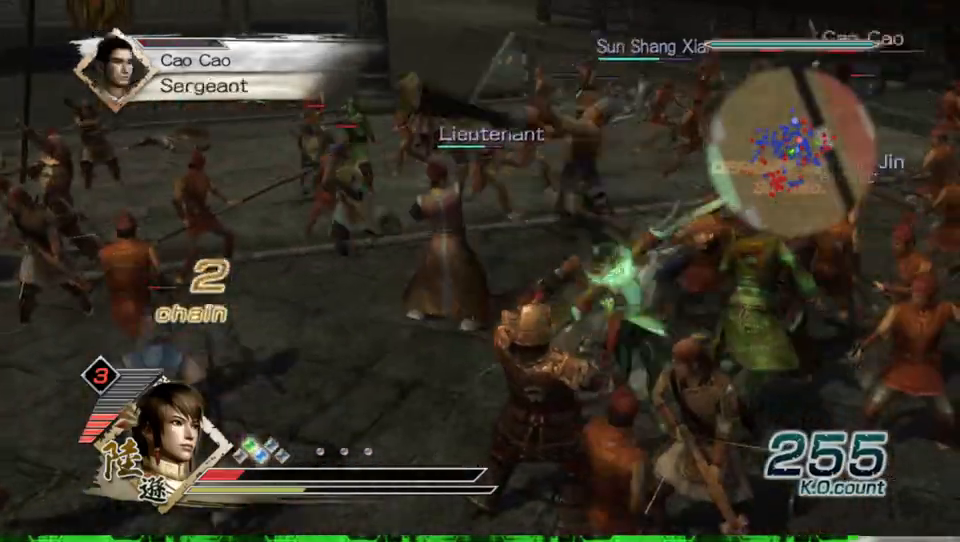
{"buttons": ["B"], "left_stick": "up-right", "right_stick": "center", "events": []}
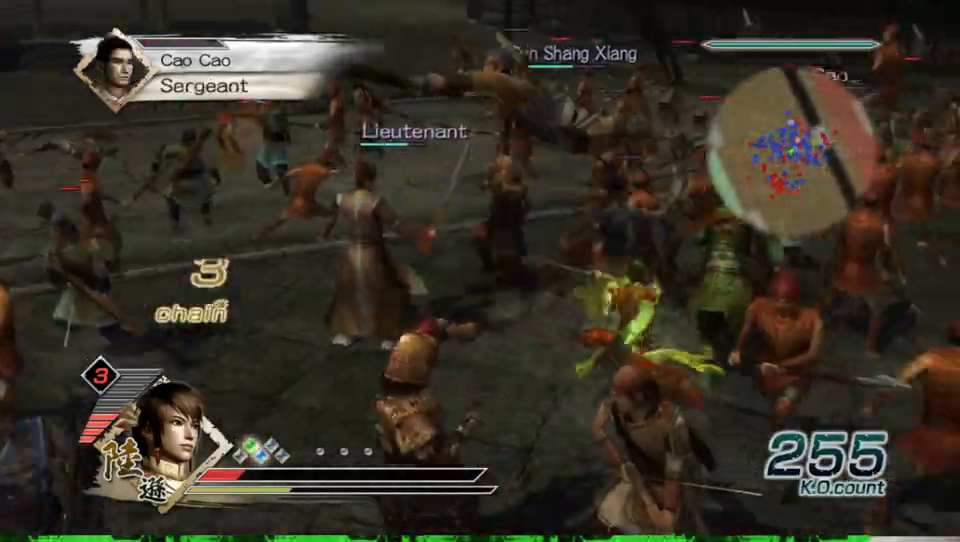
{"buttons": ["B"], "left_stick": "up", "right_stick": "center", "events": [[333, "left_stick", "up"]]}
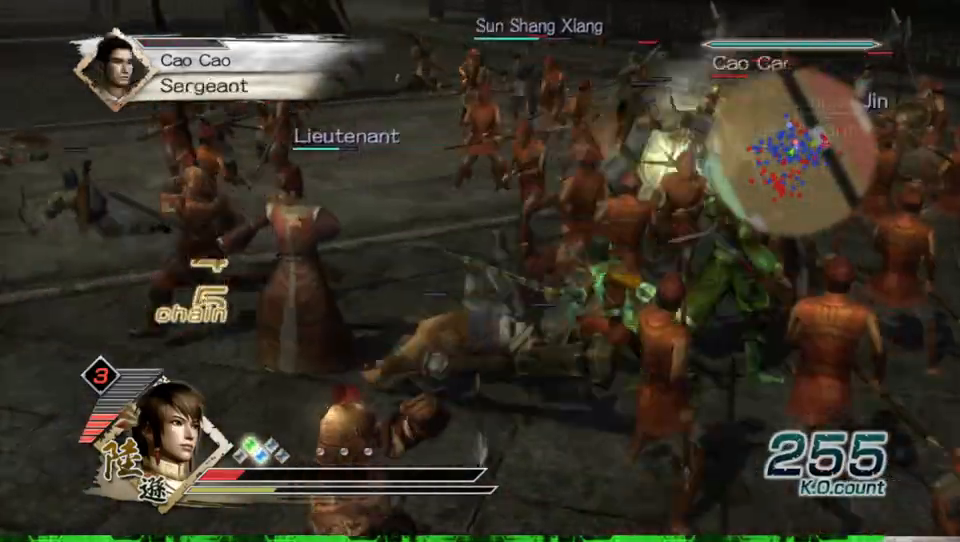
{"buttons": ["B"], "left_stick": "up-left", "right_stick": "center", "events": [[467, "left_stick", "up-left"]]}
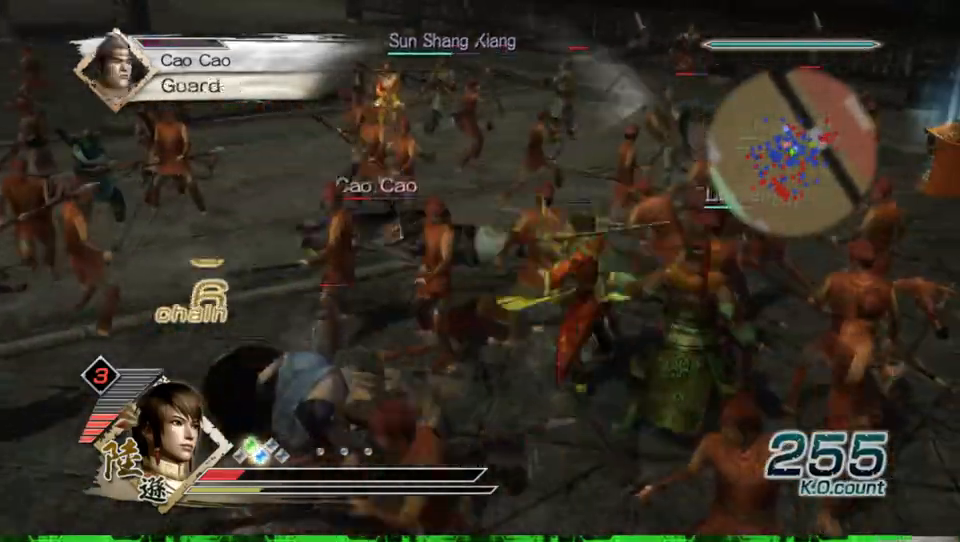
{"buttons": ["B"], "left_stick": "left", "right_stick": "center", "events": [[67, "left_stick", "left"]]}
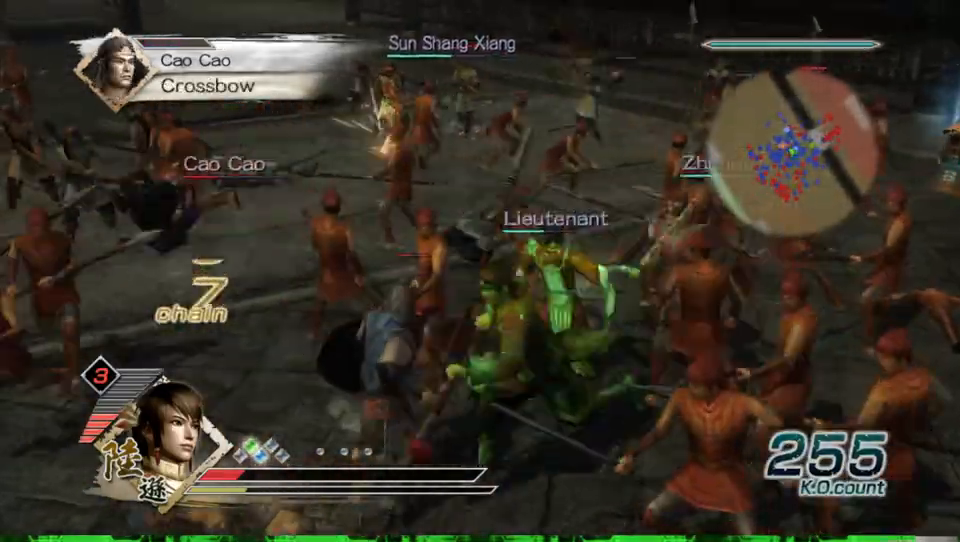
{"buttons": ["B"], "left_stick": "left", "right_stick": "center", "events": []}